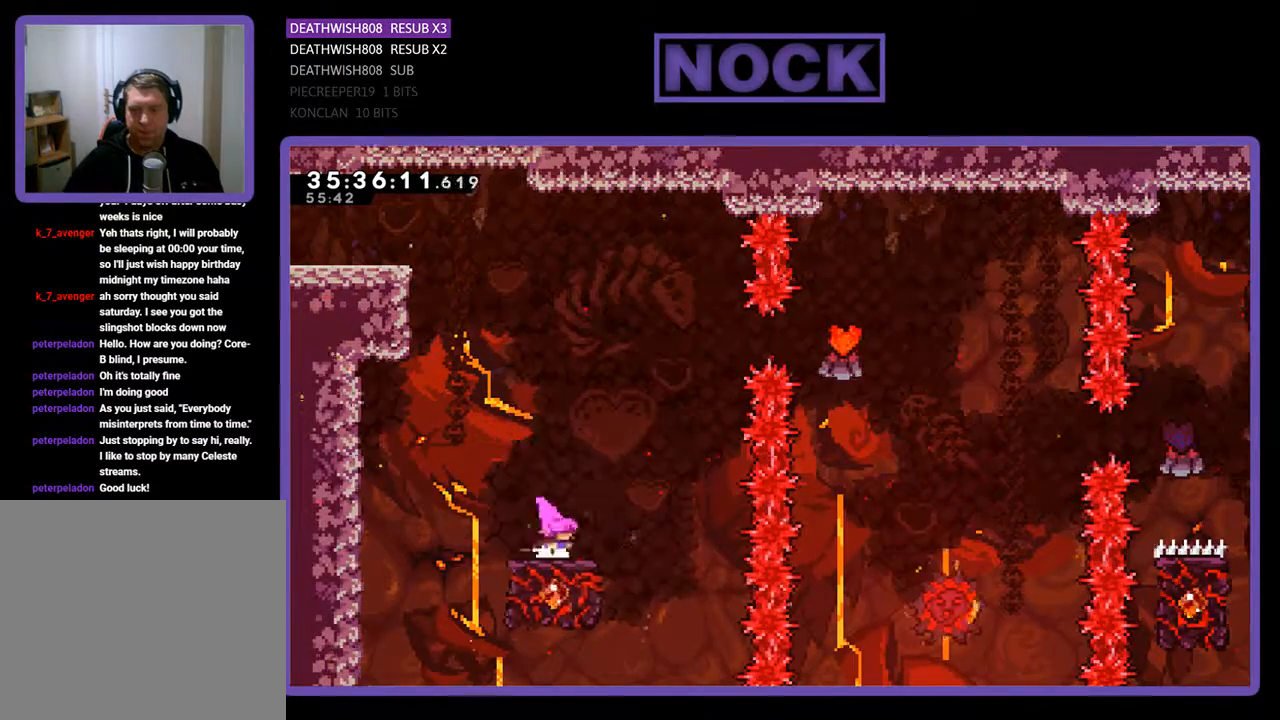
Gameplay with a controller (PlayStation layout); each line is a JSON object with the inputs held at the frame after it. "events" lists button and stick changes between this image and that frame as [ms after this image, input, new state], when the widget could be followed in between. Not read: left_stick right_stick.
{"buttons": ["CROSS", "R2", "DPAD_UP"], "events": [[167, "DPAD_RIGHT", "up"], [233, "CROSS", "down"], [233, "DPAD_UP", "down"]]}
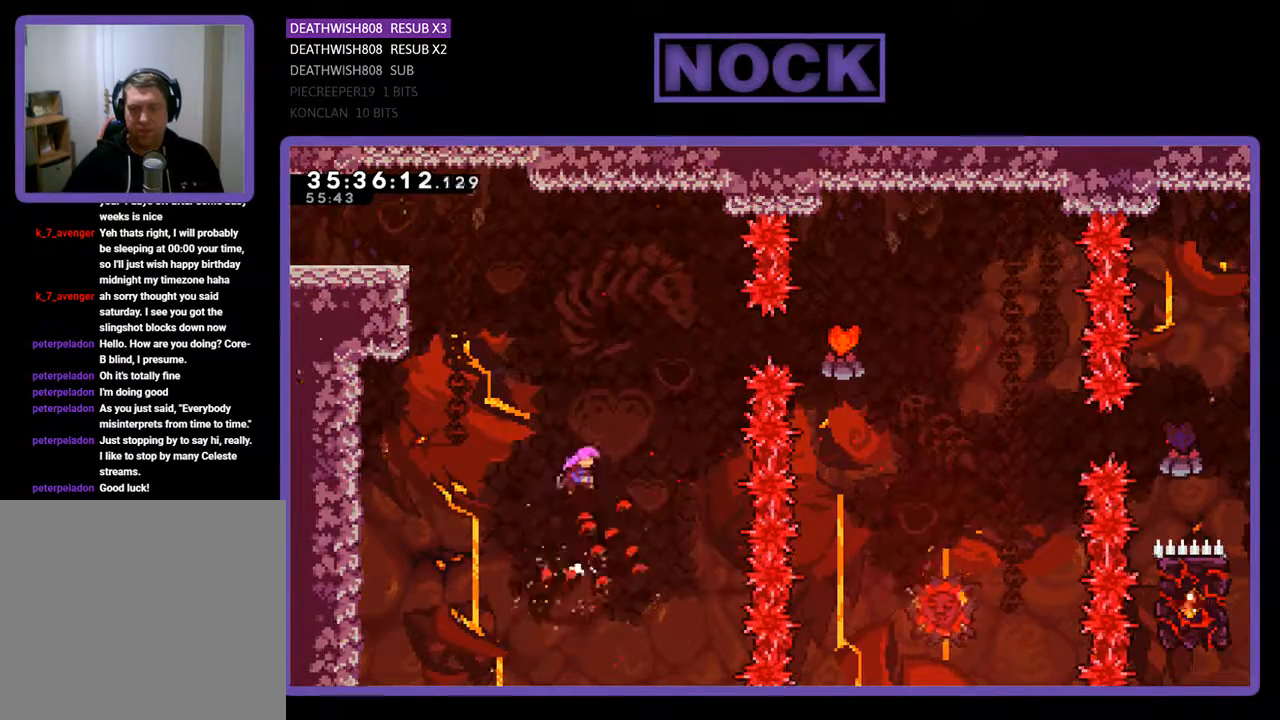
{"buttons": ["CIRCLE", "R2", "DPAD_UP"], "events": [[33, "DPAD_RIGHT", "down"], [267, "CROSS", "up"], [267, "DPAD_RIGHT", "up"], [367, "CIRCLE", "down"]]}
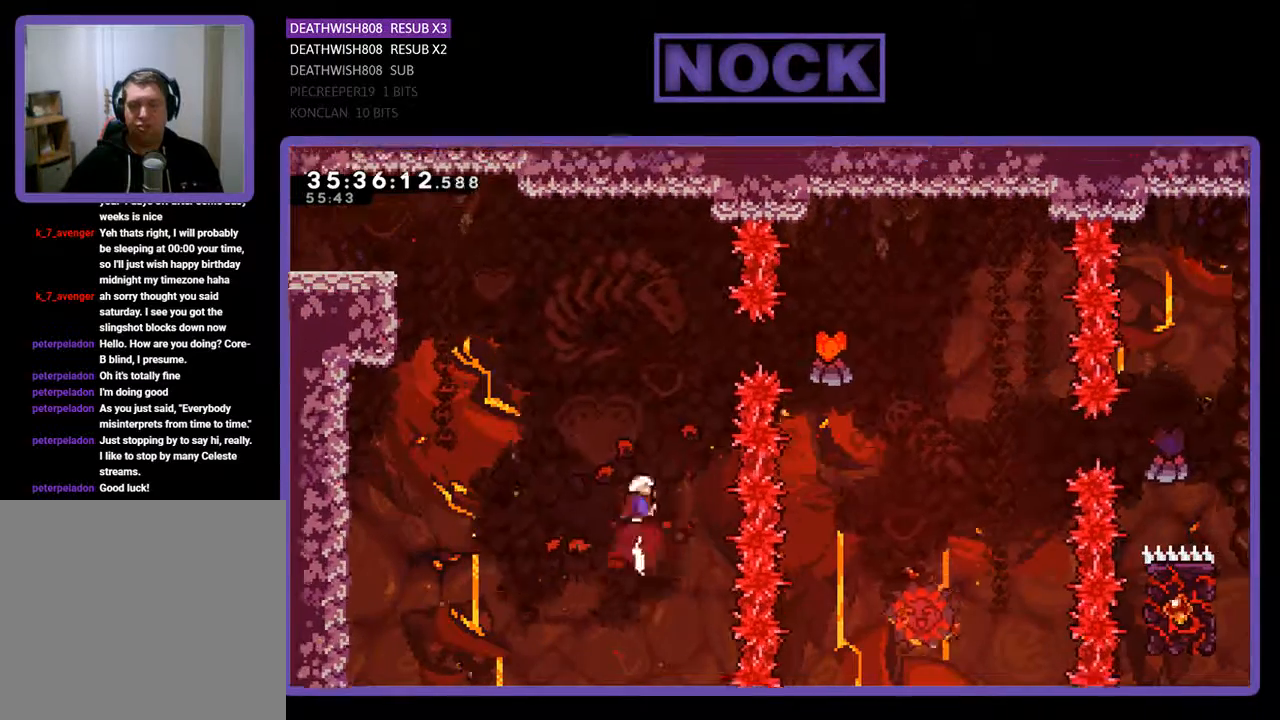
{"buttons": ["CIRCLE", "R2", "DPAD_UP"], "events": [[333, "CIRCLE", "up"], [333, "DPAD_RIGHT", "down"], [400, "CIRCLE", "down"], [500, "DPAD_RIGHT", "up"]]}
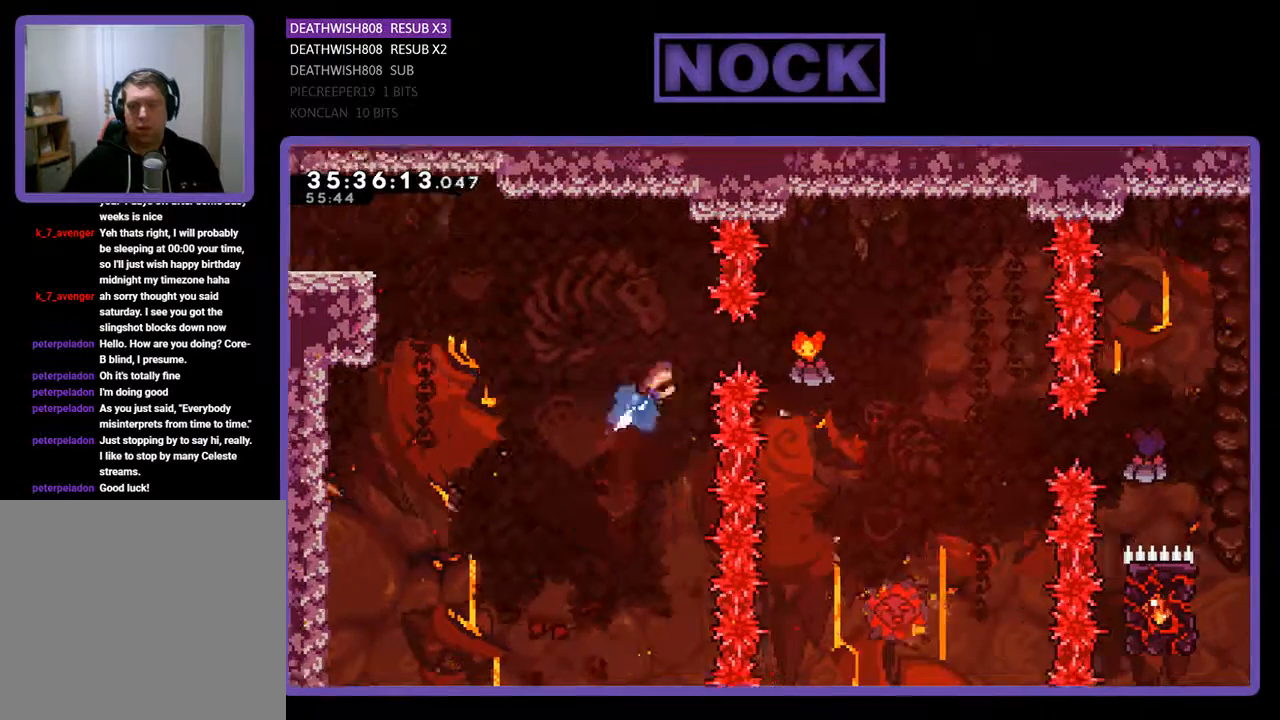
{"buttons": ["R2", "DPAD_RIGHT"], "events": [[100, "DPAD_RIGHT", "down"], [200, "DPAD_UP", "up"], [233, "CIRCLE", "up"]]}
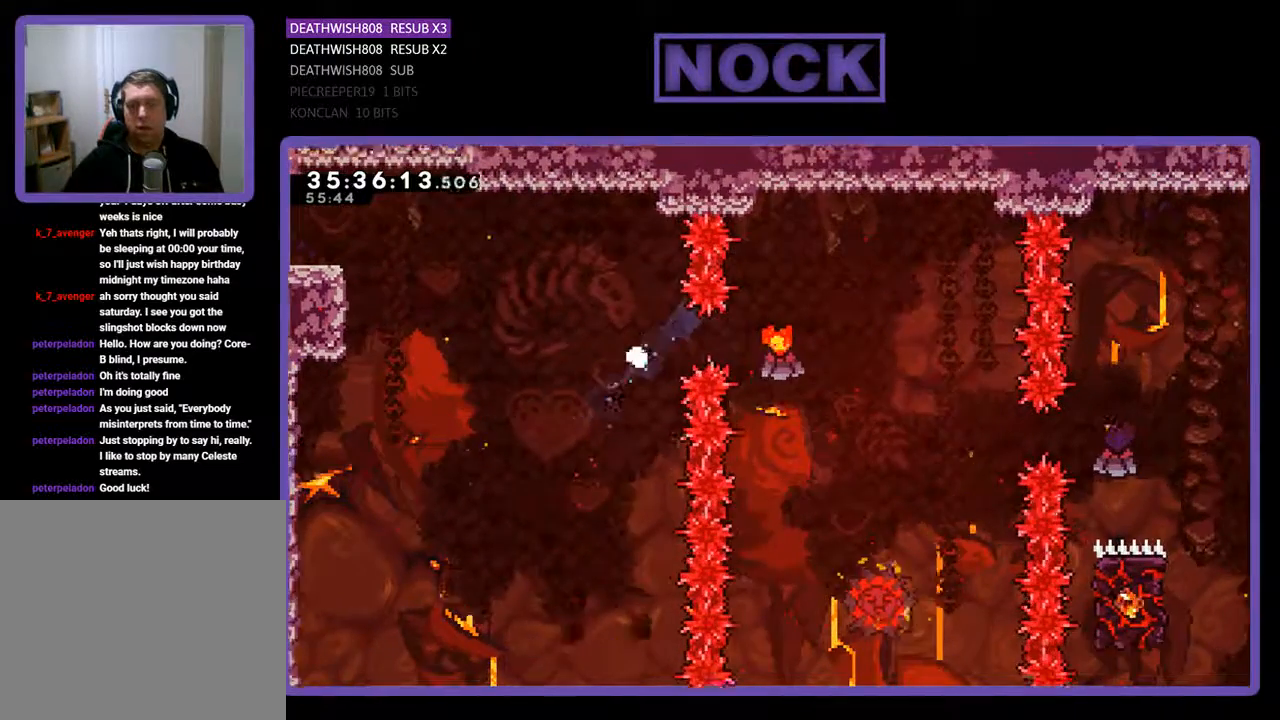
{"buttons": [], "events": [[33, "DPAD_RIGHT", "up"], [33, "R2", "up"]]}
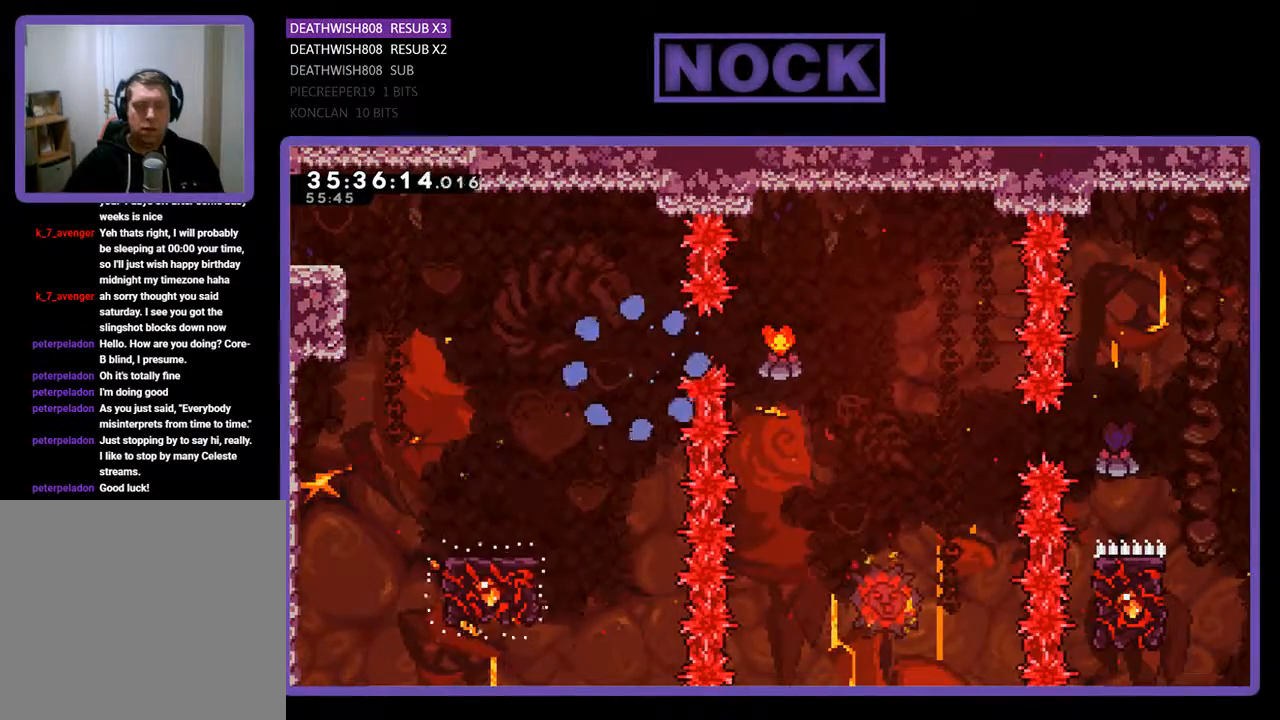
{"buttons": [], "events": []}
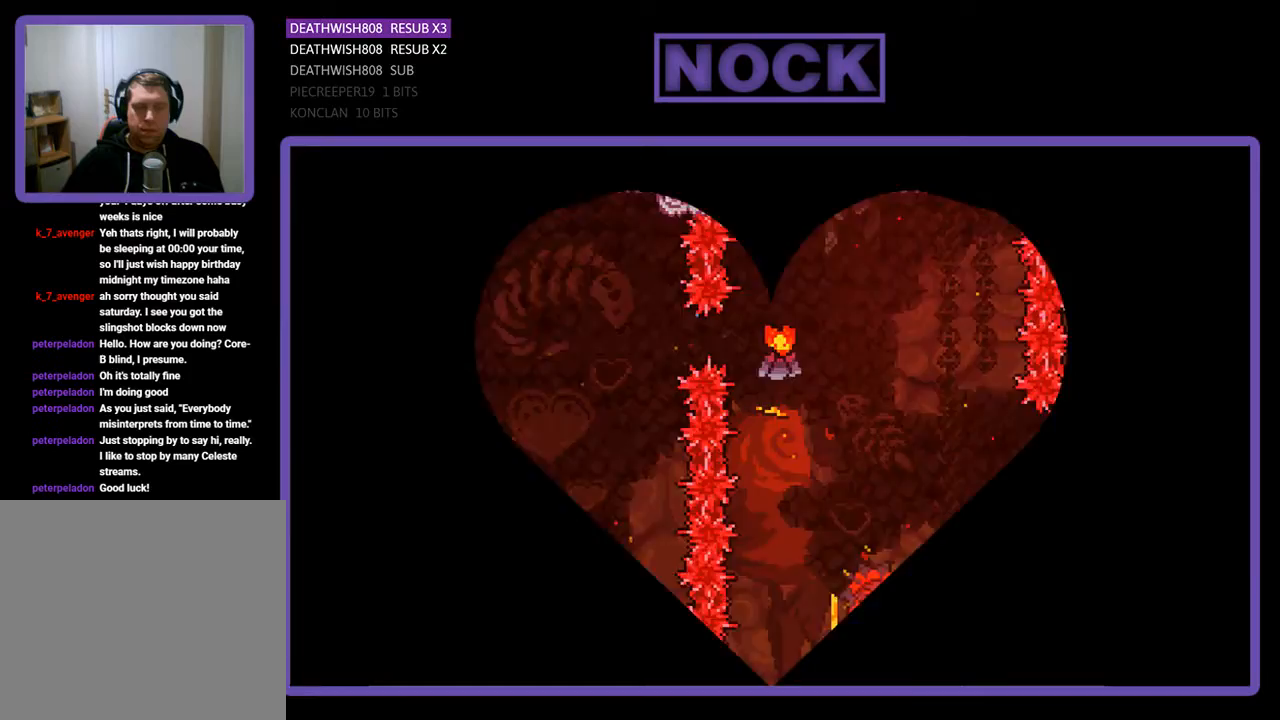
{"buttons": ["R2"], "events": [[500, "R2", "down"]]}
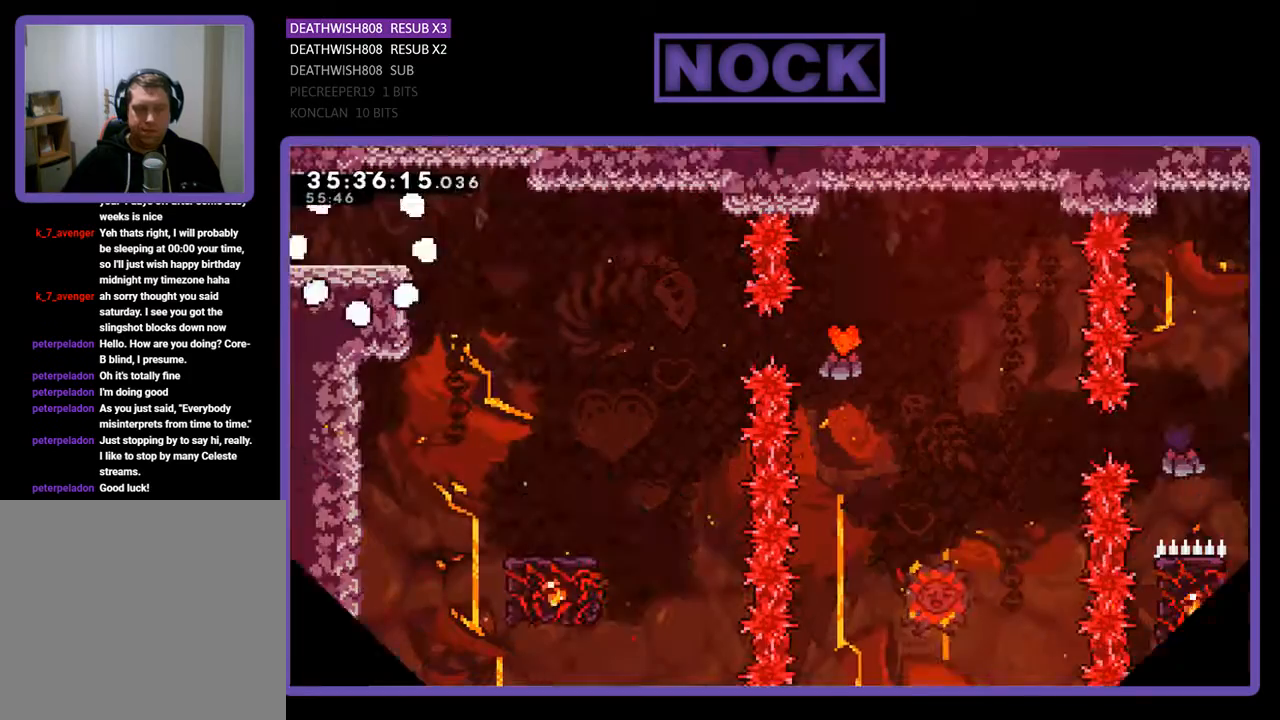
{"buttons": ["CROSS", "R2", "DPAD_RIGHT"], "events": [[333, "DPAD_RIGHT", "down"], [500, "CROSS", "down"]]}
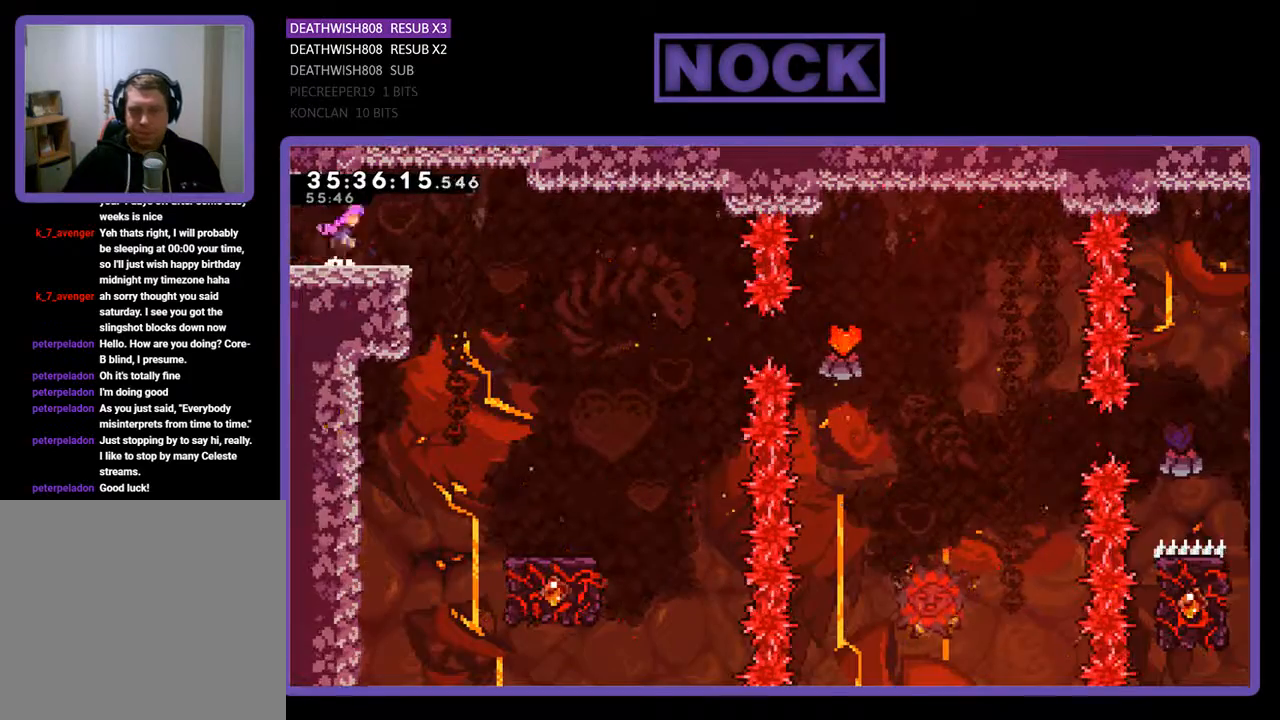
{"buttons": ["R2"], "events": [[167, "CROSS", "up"], [400, "DPAD_RIGHT", "up"]]}
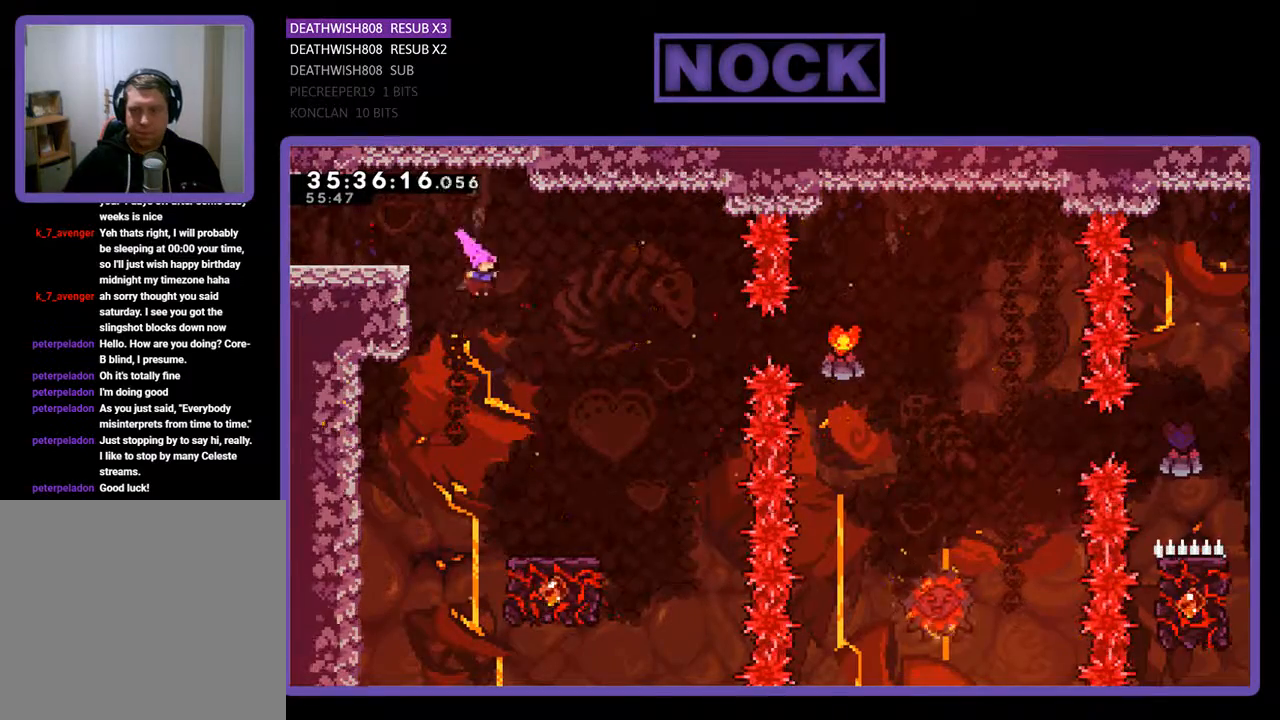
{"buttons": ["R2"], "events": [[67, "DPAD_RIGHT", "down"], [200, "DPAD_RIGHT", "up"], [367, "DPAD_RIGHT", "down"], [500, "DPAD_RIGHT", "up"]]}
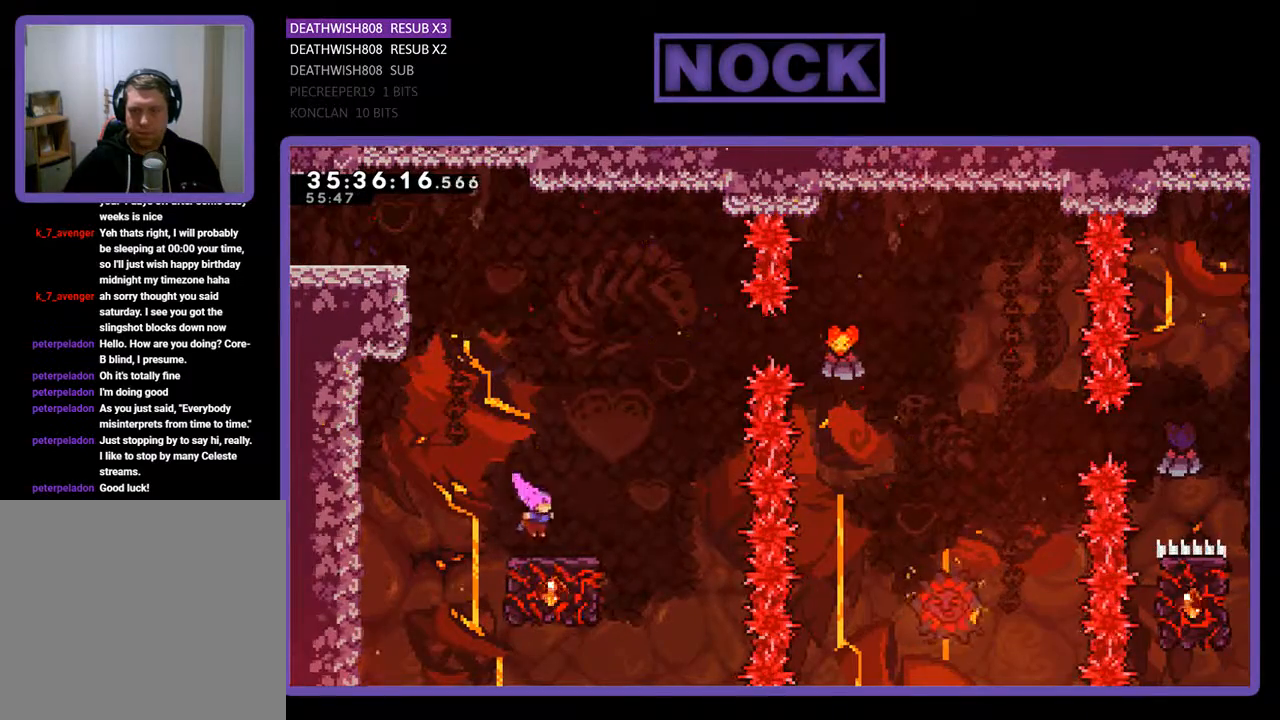
{"buttons": ["CROSS", "R2", "DPAD_UP", "DPAD_RIGHT"], "events": [[67, "DPAD_RIGHT", "down"], [300, "DPAD_UP", "down"], [333, "CROSS", "down"]]}
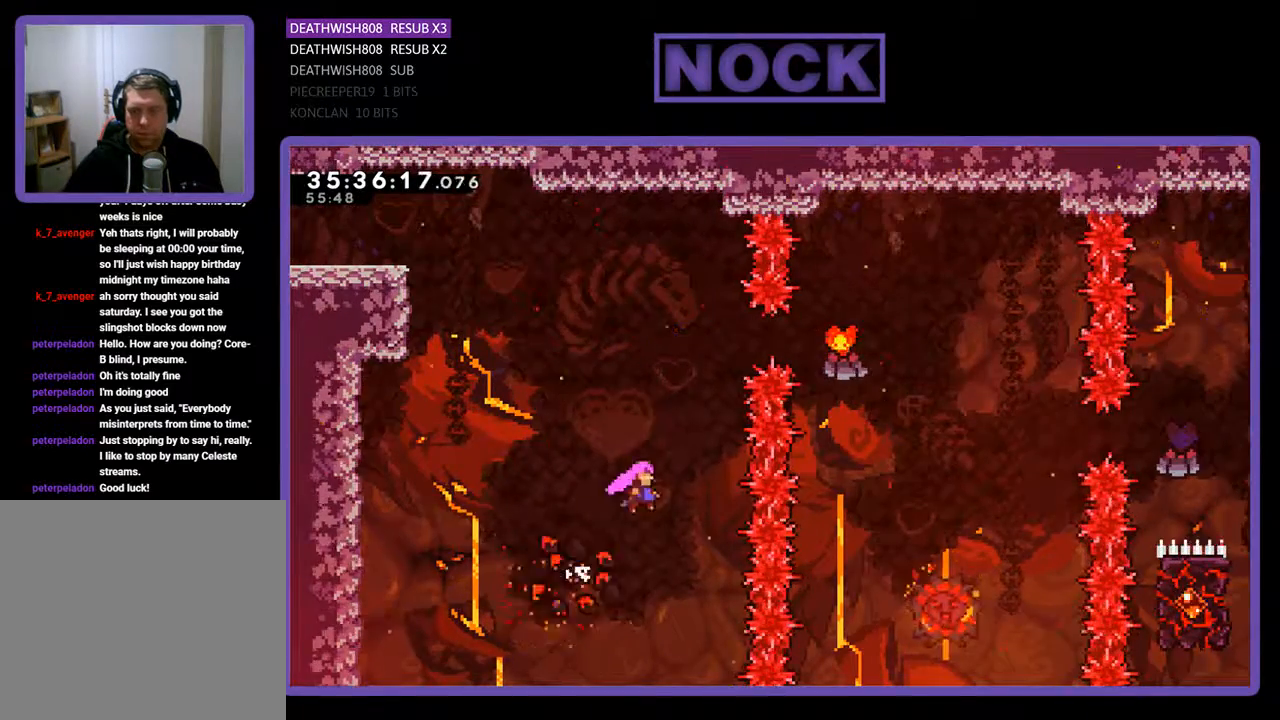
{"buttons": ["CIRCLE", "R2", "DPAD_UP"], "events": [[167, "DPAD_RIGHT", "up"], [367, "CROSS", "up"], [433, "CIRCLE", "down"]]}
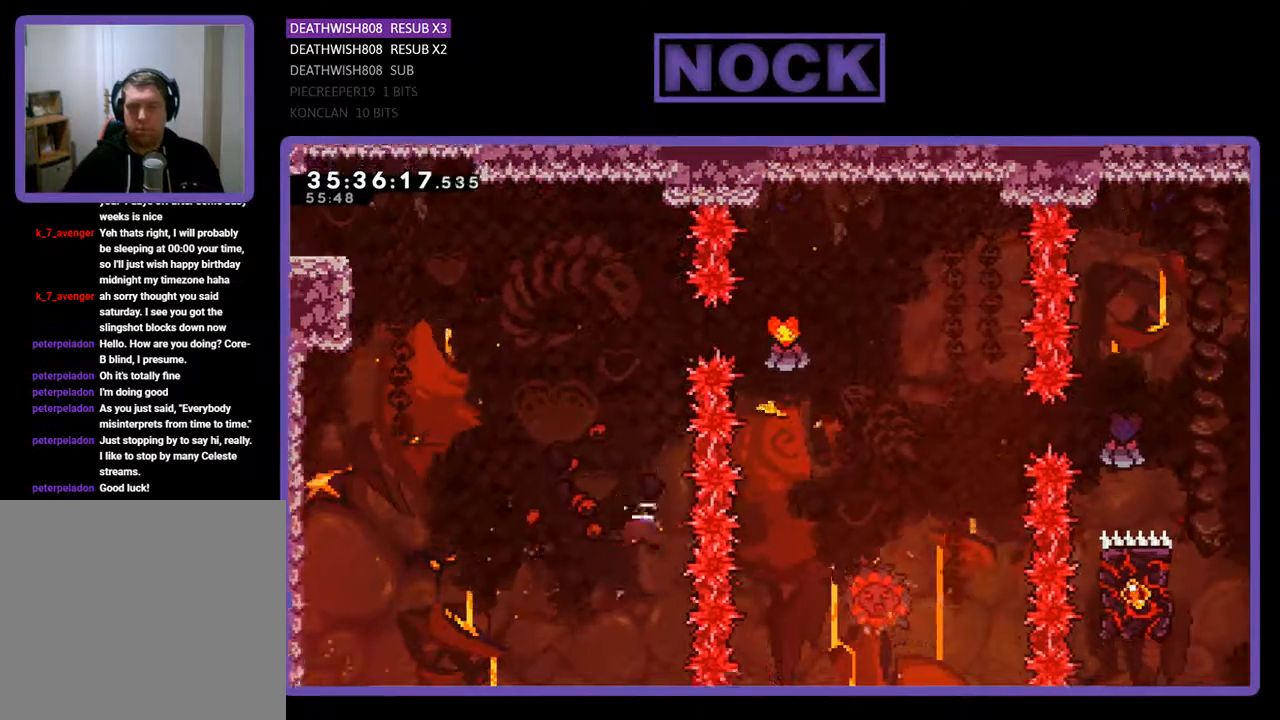
{"buttons": ["CIRCLE", "R2", "DPAD_LEFT"], "events": [[33, "CIRCLE", "up"], [167, "DPAD_UP", "up"], [300, "DPAD_LEFT", "down"], [400, "CIRCLE", "down"]]}
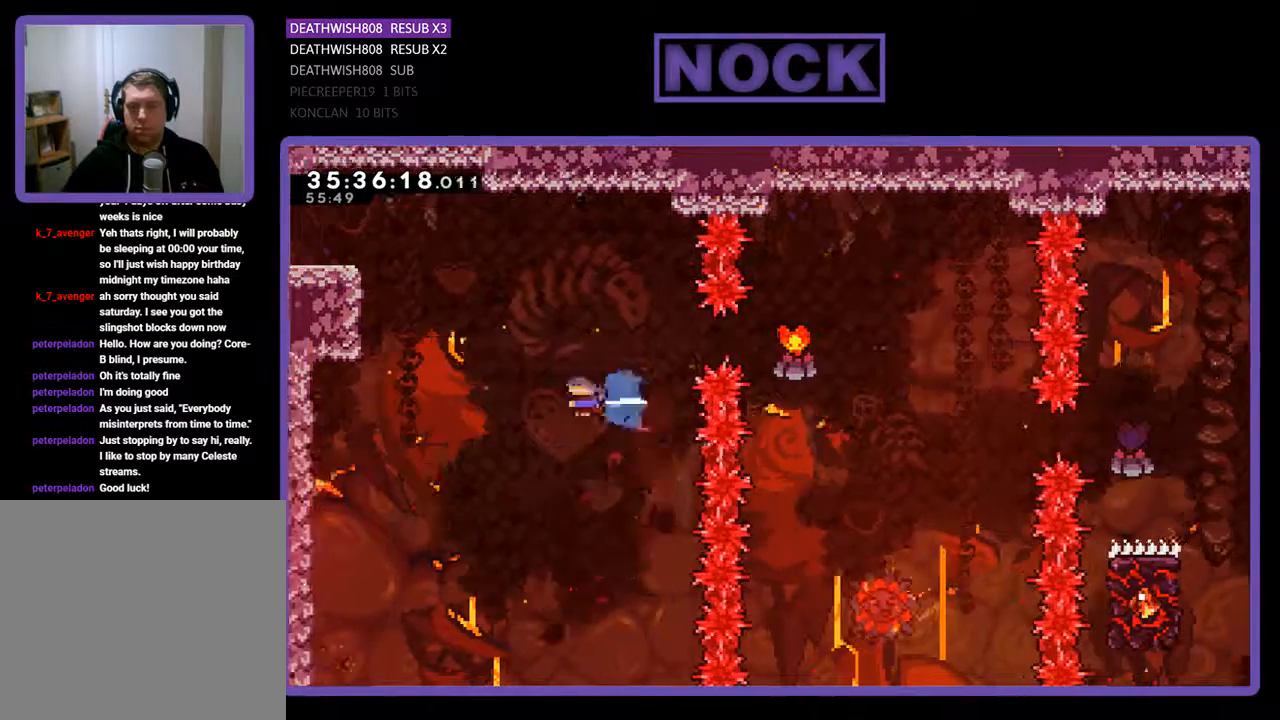
{"buttons": ["CIRCLE", "R2", "DPAD_UP", "DPAD_LEFT"], "events": [[400, "DPAD_UP", "down"]]}
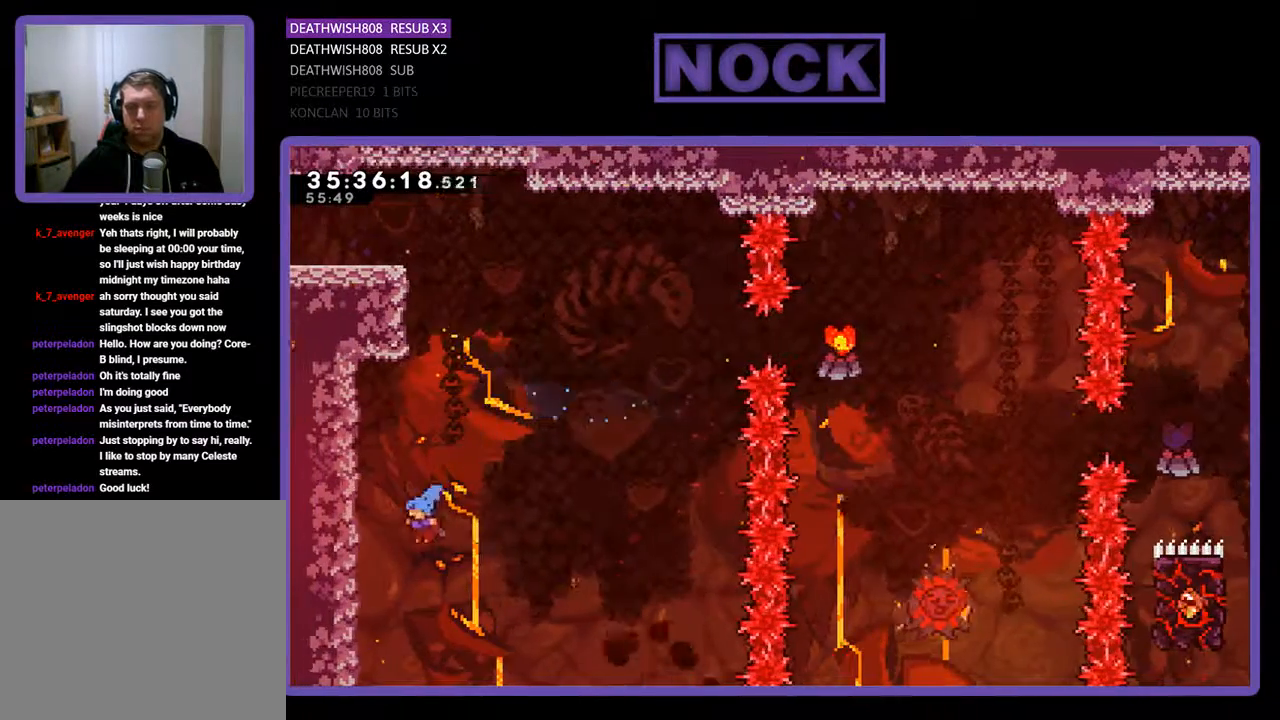
{"buttons": [], "events": [[300, "CIRCLE", "up"], [300, "R2", "up"], [333, "DPAD_LEFT", "up"], [367, "DPAD_UP", "up"]]}
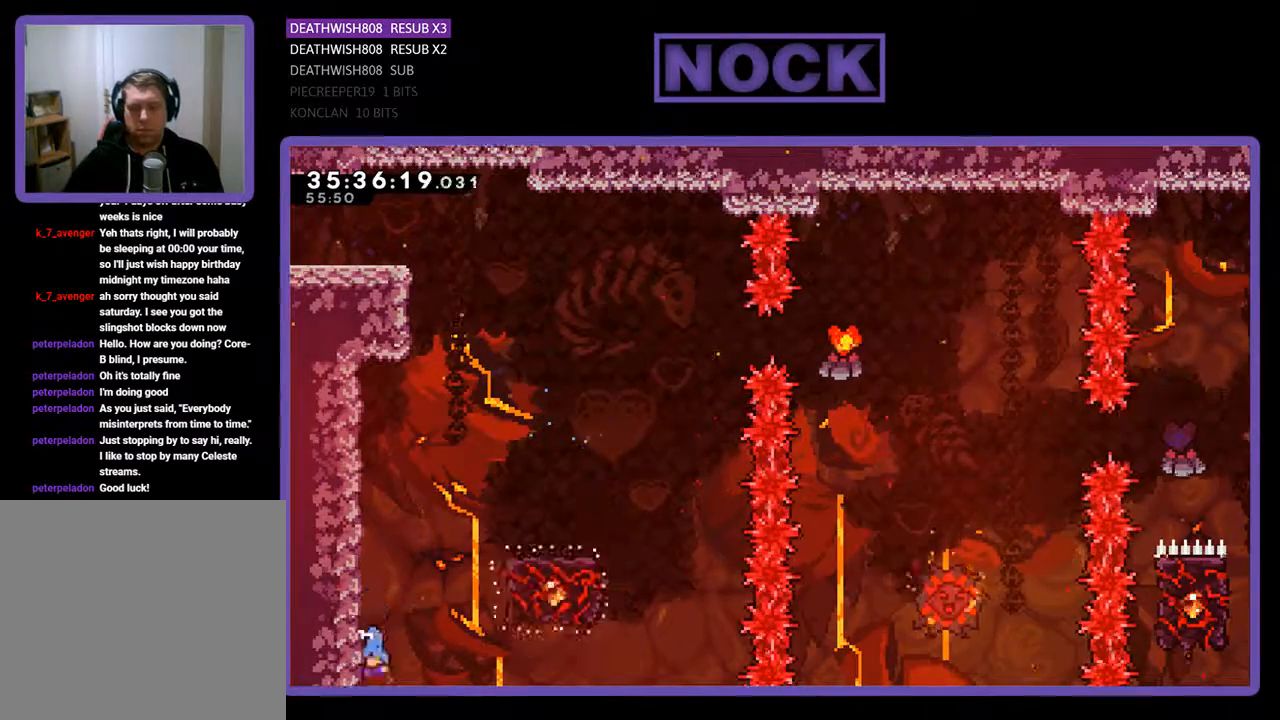
{"buttons": [], "events": []}
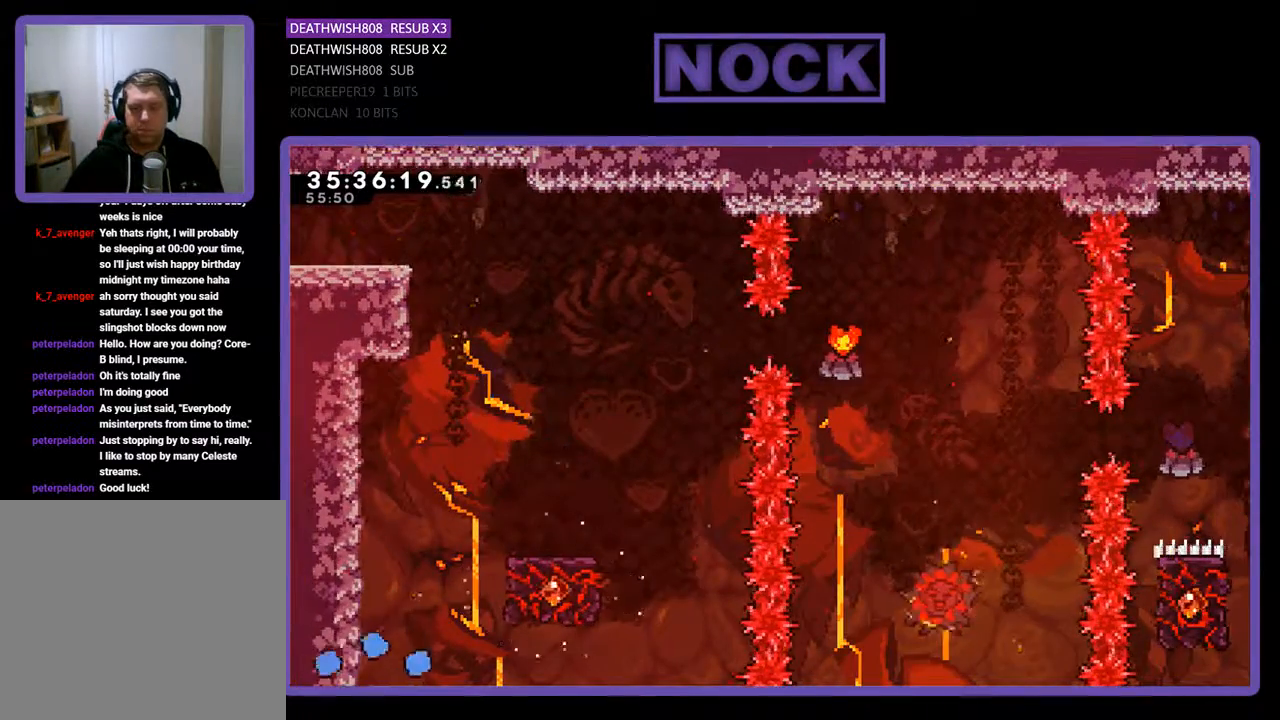
{"buttons": [], "events": []}
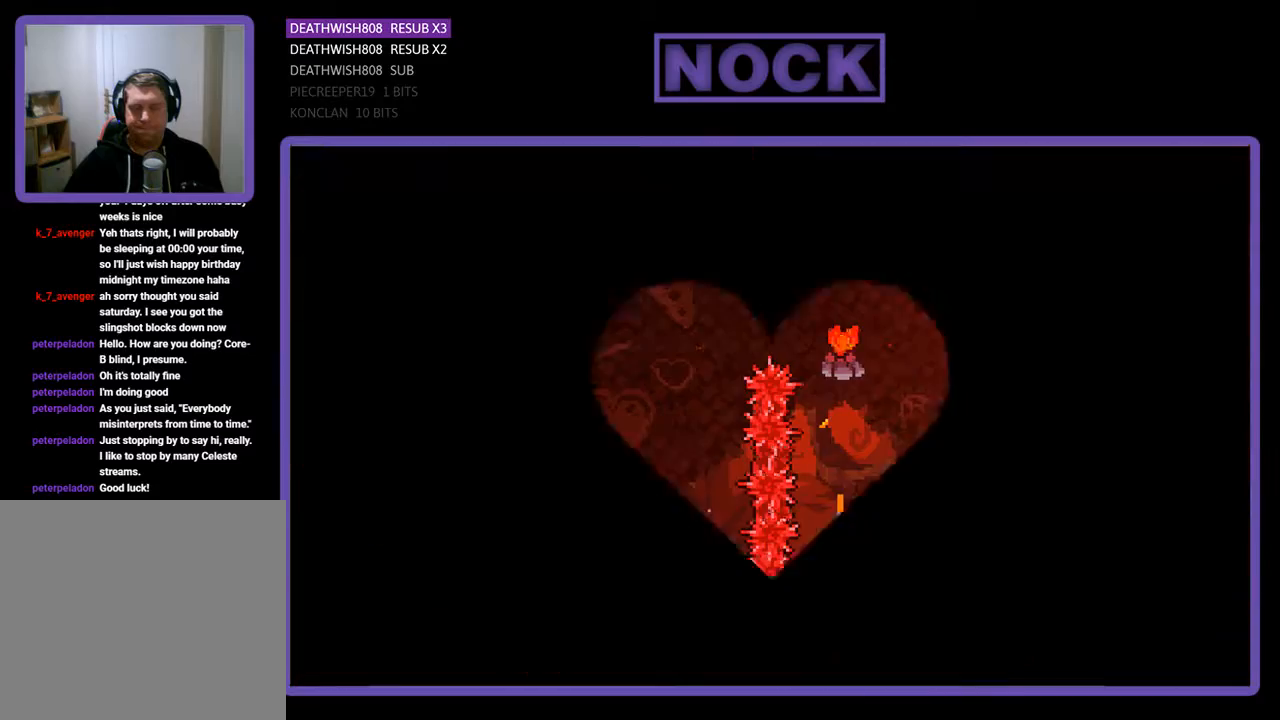
{"buttons": ["R2"], "events": [[433, "R2", "down"]]}
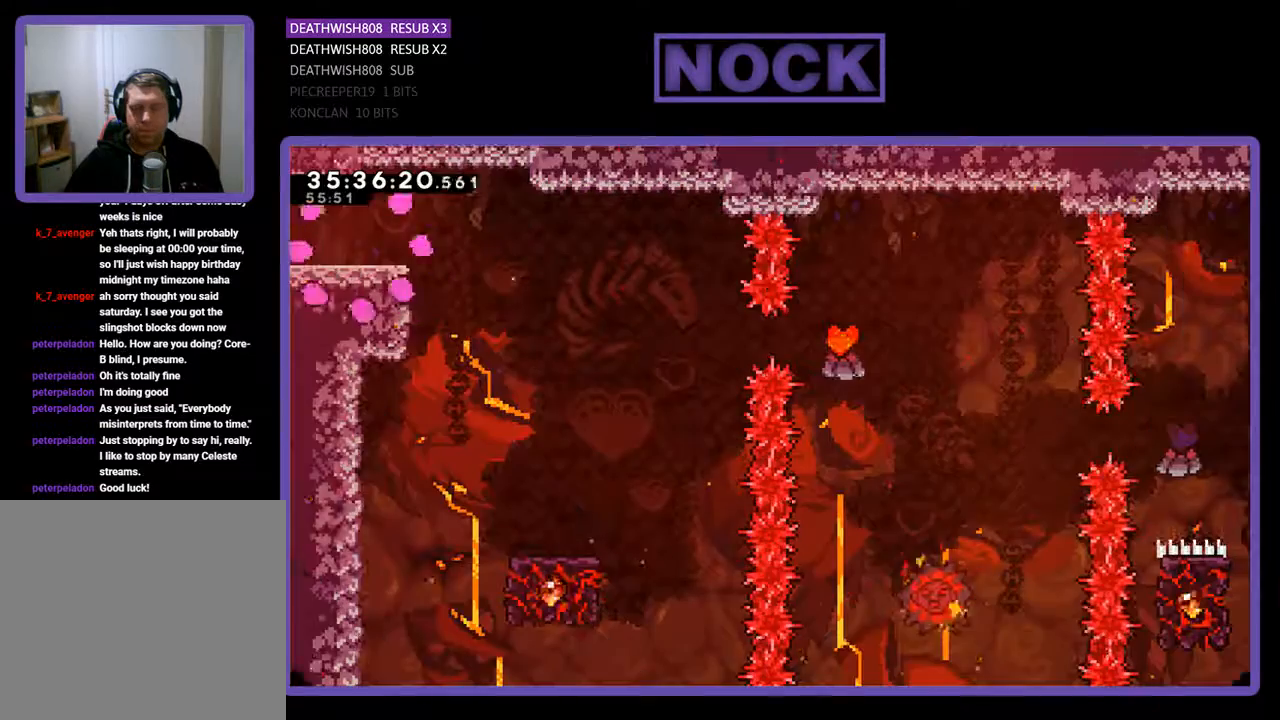
{"buttons": ["CROSS", "R2", "DPAD_RIGHT"], "events": [[167, "DPAD_RIGHT", "down"], [500, "CROSS", "down"]]}
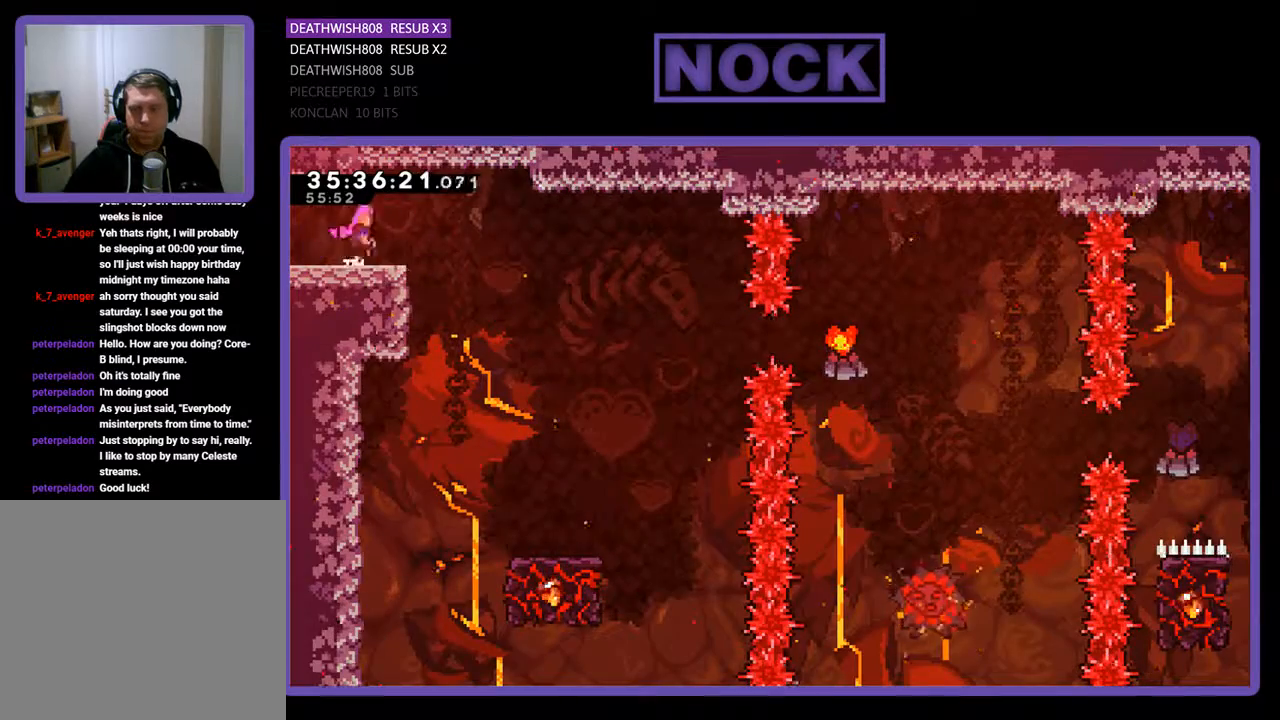
{"buttons": ["R2"], "events": [[167, "CROSS", "up"], [433, "DPAD_RIGHT", "up"]]}
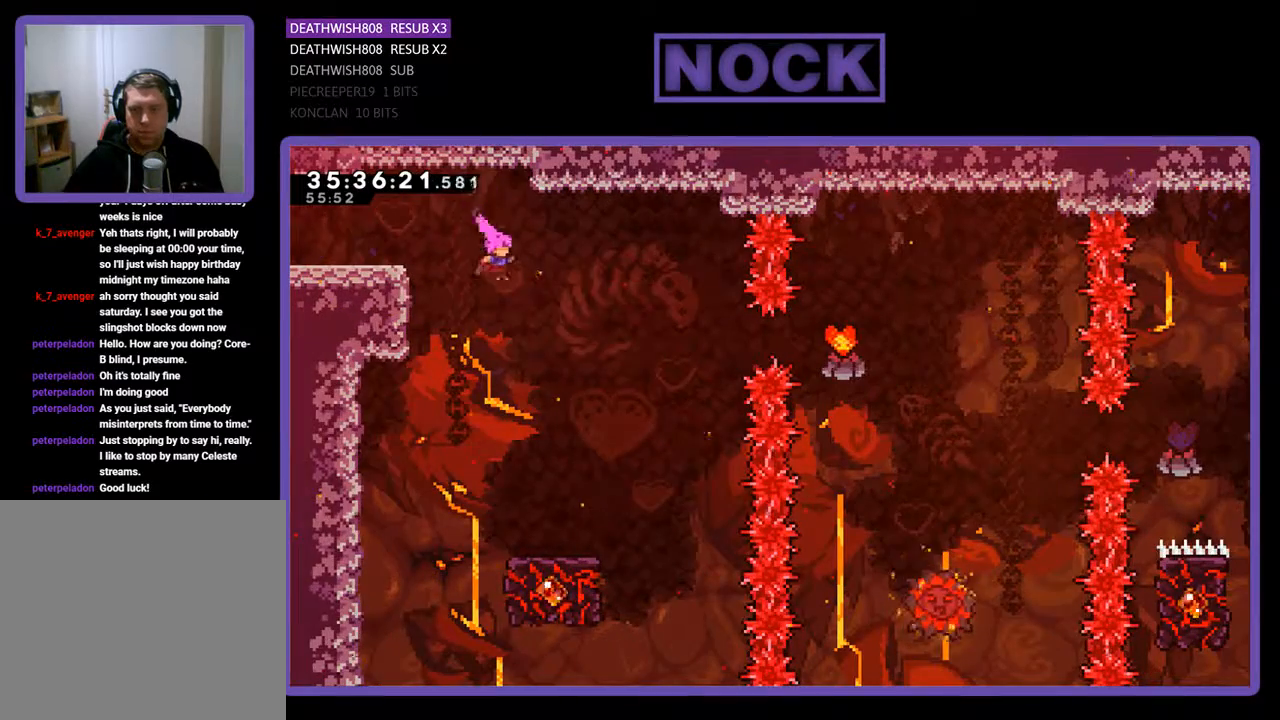
{"buttons": ["R2", "DPAD_RIGHT"], "events": [[100, "DPAD_RIGHT", "down"], [233, "DPAD_RIGHT", "up"], [400, "DPAD_RIGHT", "down"]]}
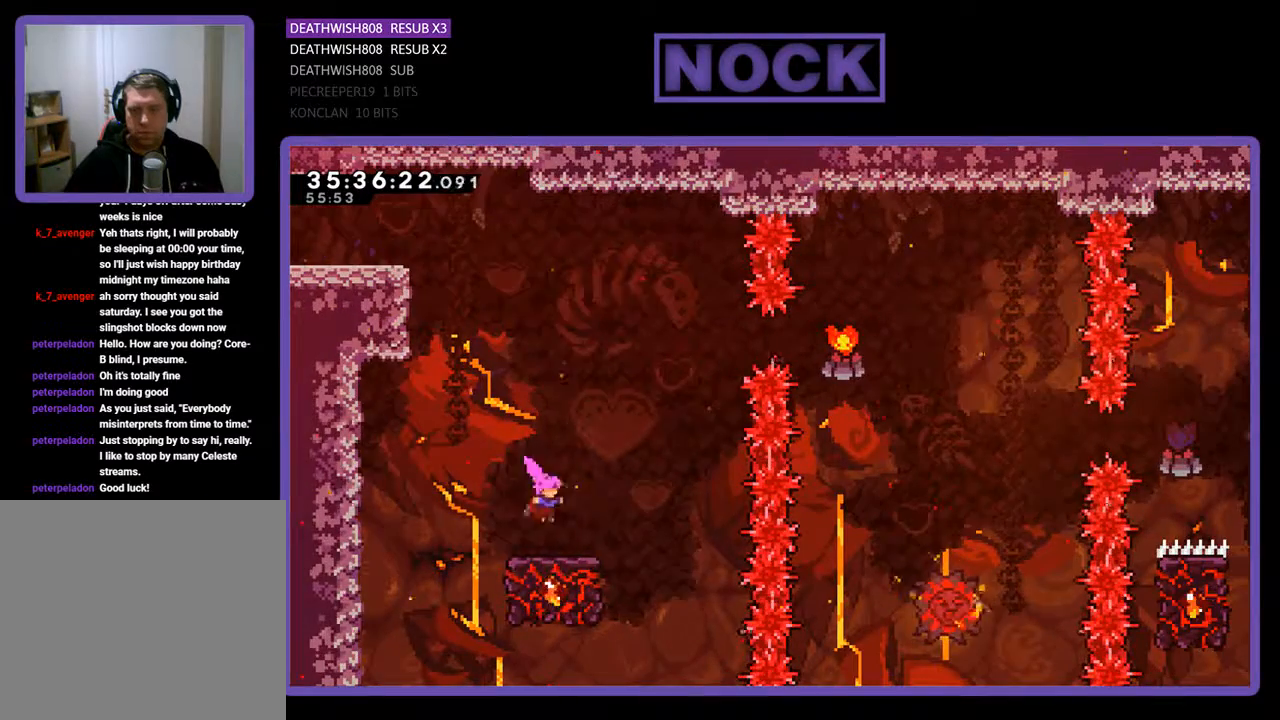
{"buttons": ["CROSS", "R2", "DPAD_UP"], "events": [[33, "DPAD_RIGHT", "up"], [167, "DPAD_RIGHT", "down"], [267, "DPAD_RIGHT", "up"], [400, "DPAD_UP", "down"], [467, "CROSS", "down"]]}
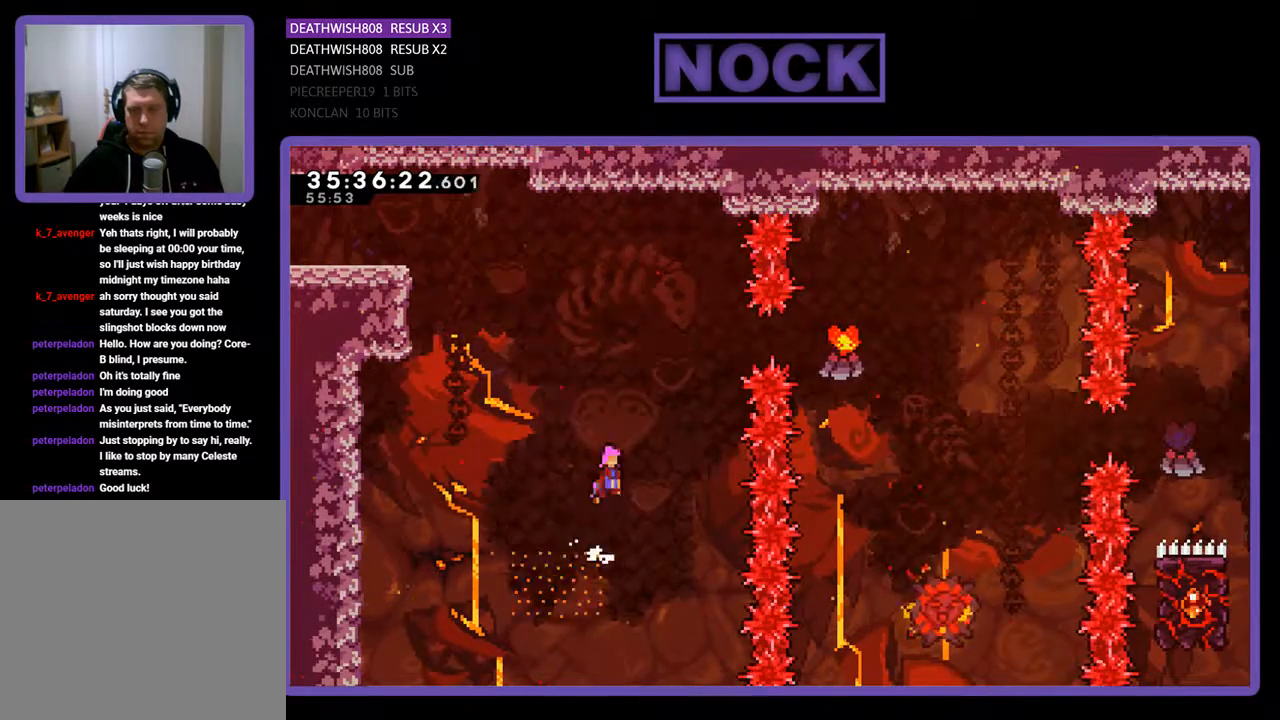
{"buttons": ["R2", "DPAD_UP", "DPAD_RIGHT"], "events": [[267, "DPAD_RIGHT", "down"], [467, "CROSS", "up"]]}
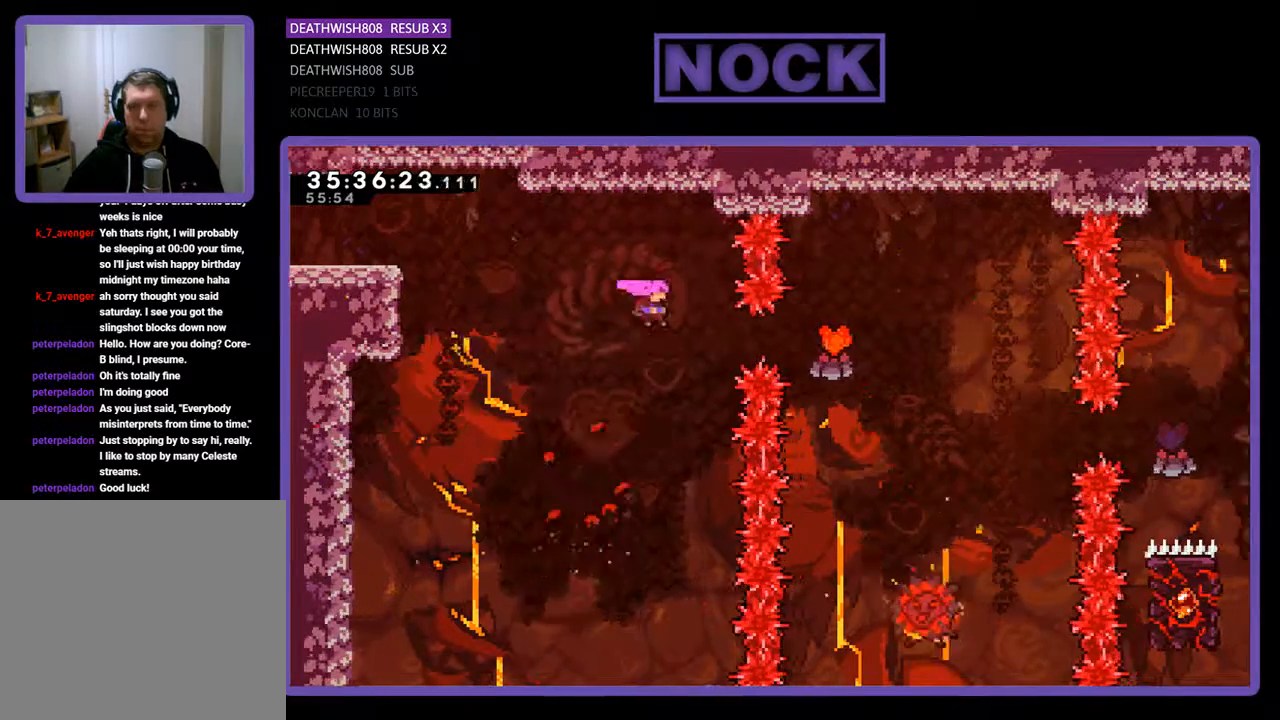
{"buttons": ["R2", "DPAD_RIGHT"], "events": [[67, "CIRCLE", "down"], [167, "DPAD_UP", "up"], [267, "CIRCLE", "up"]]}
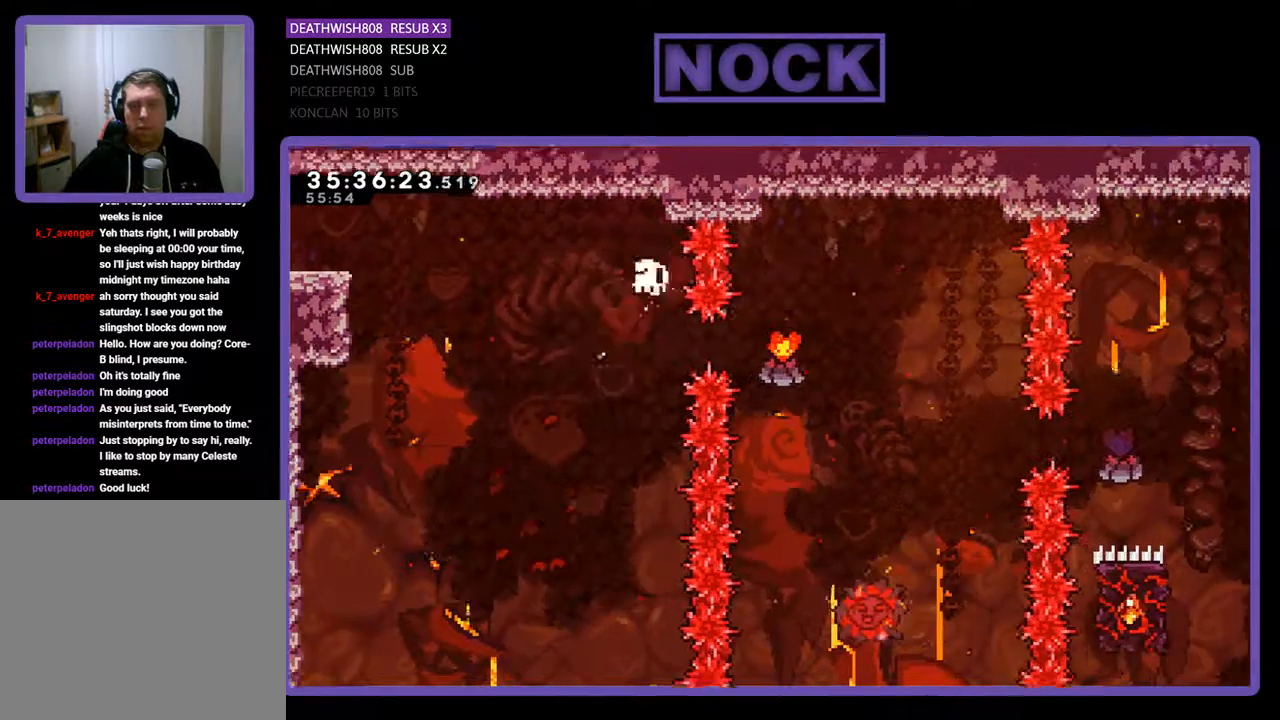
{"buttons": [], "events": [[67, "DPAD_RIGHT", "up"], [100, "R2", "up"]]}
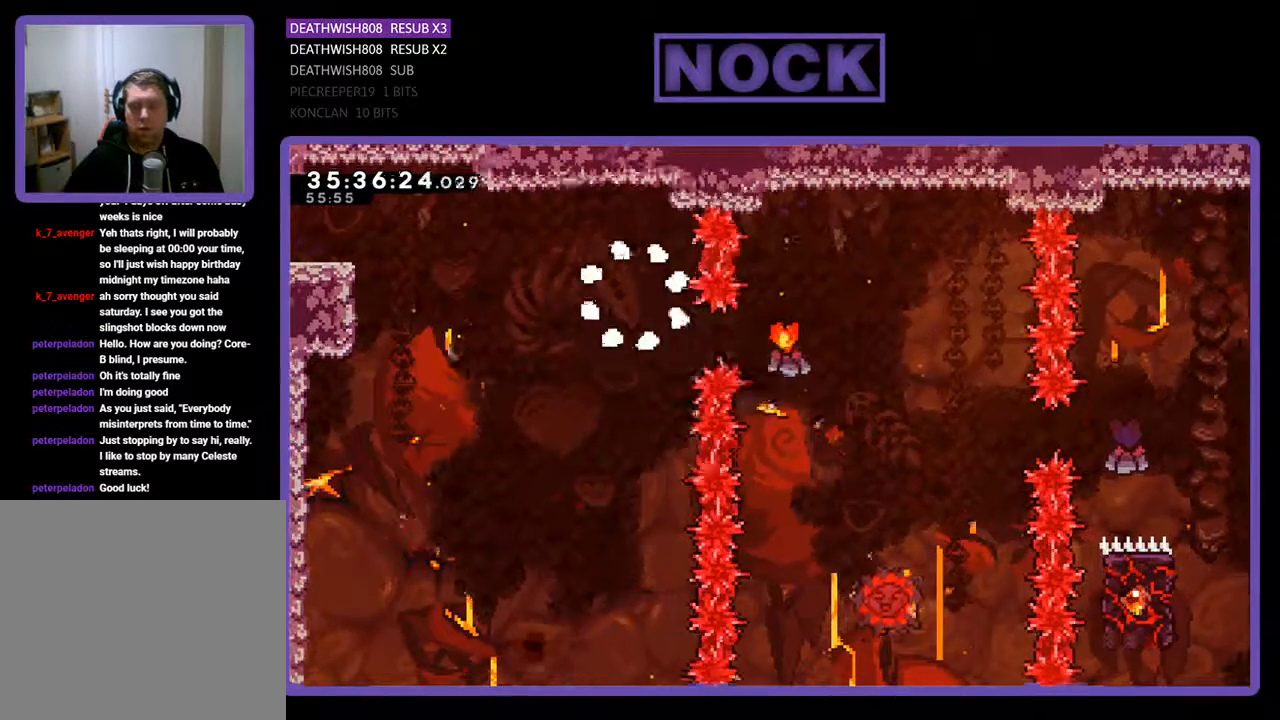
{"buttons": [], "events": []}
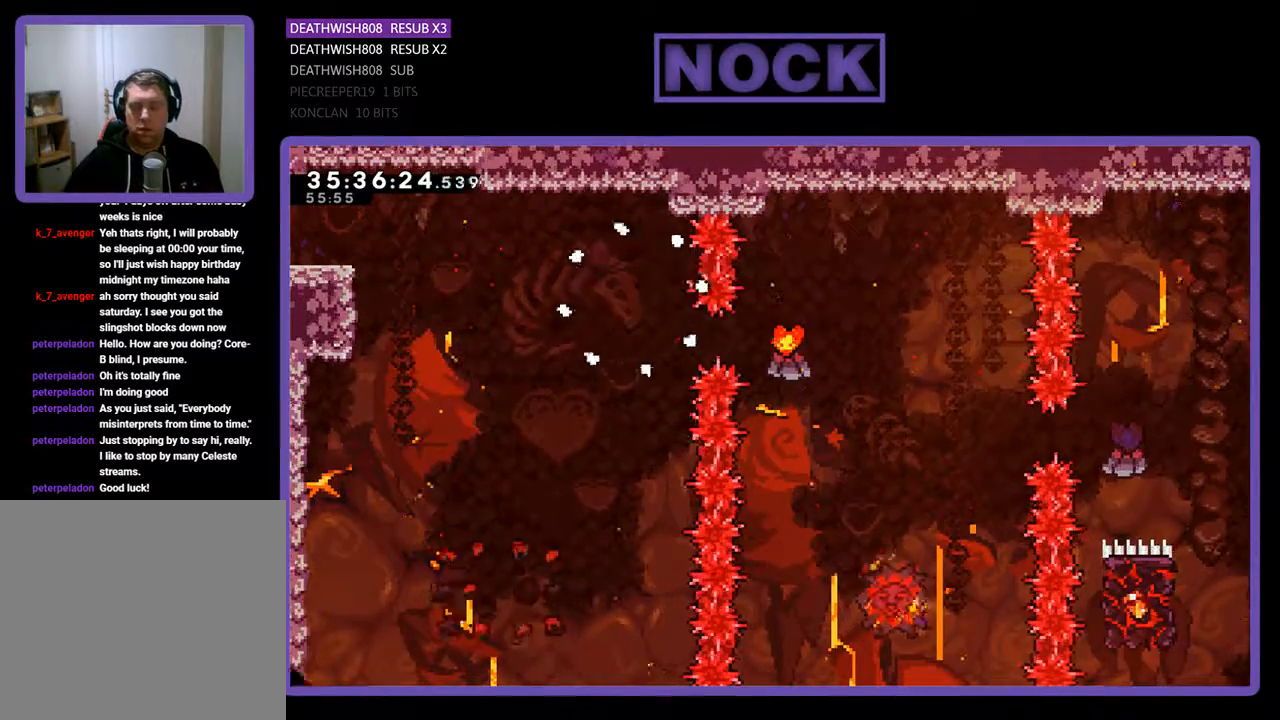
{"buttons": ["R2"], "events": [[333, "R2", "down"]]}
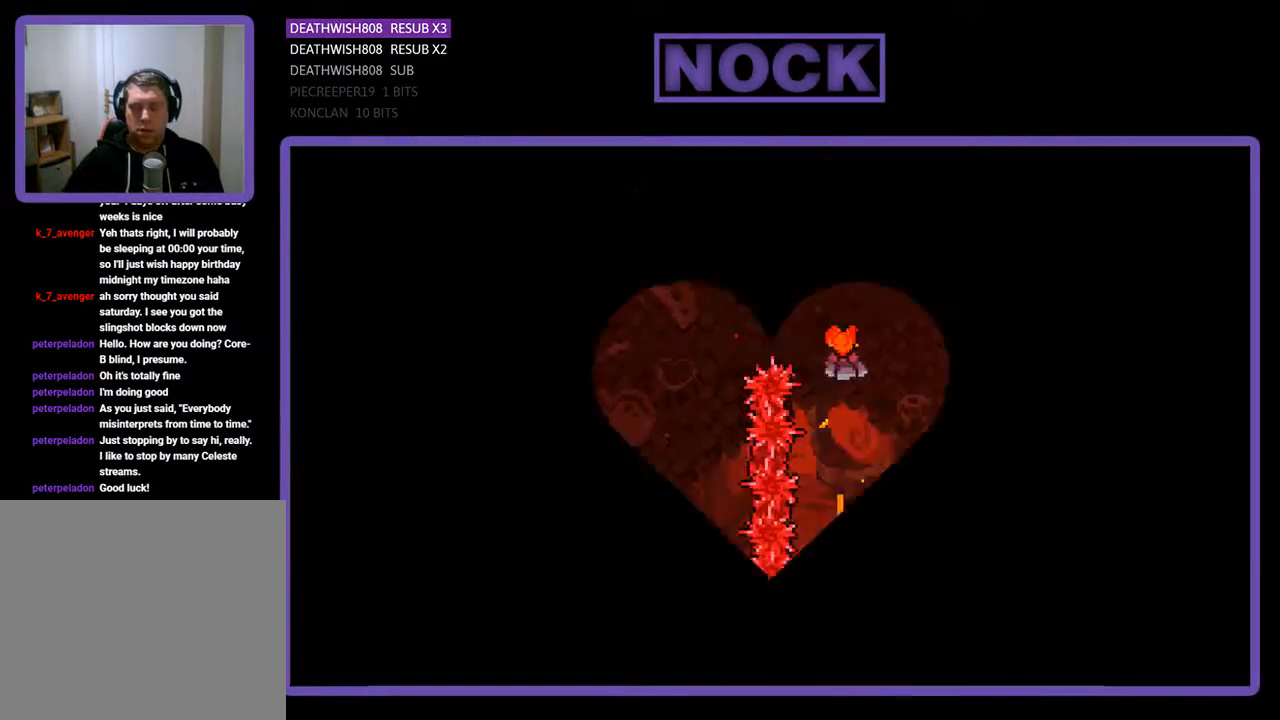
{"buttons": ["R2", "DPAD_RIGHT"], "events": [[100, "DPAD_RIGHT", "down"]]}
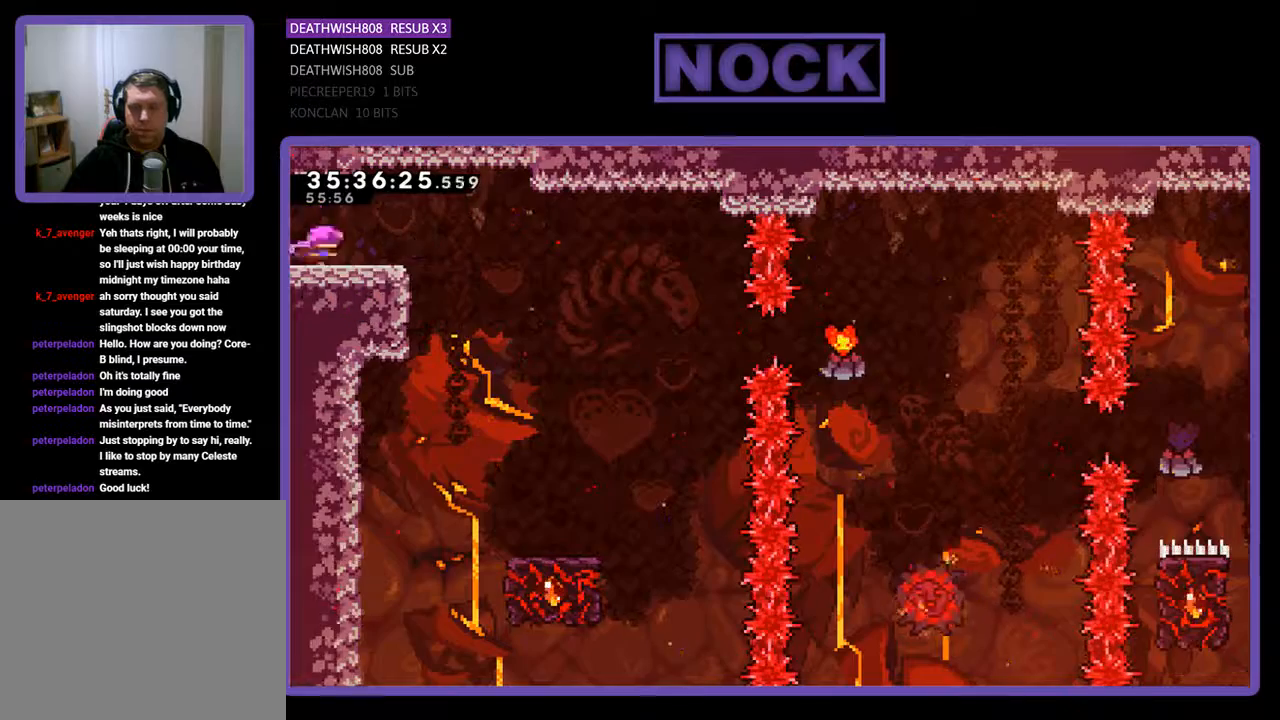
{"buttons": ["R2", "DPAD_RIGHT"], "events": [[33, "CROSS", "down"], [233, "CROSS", "up"]]}